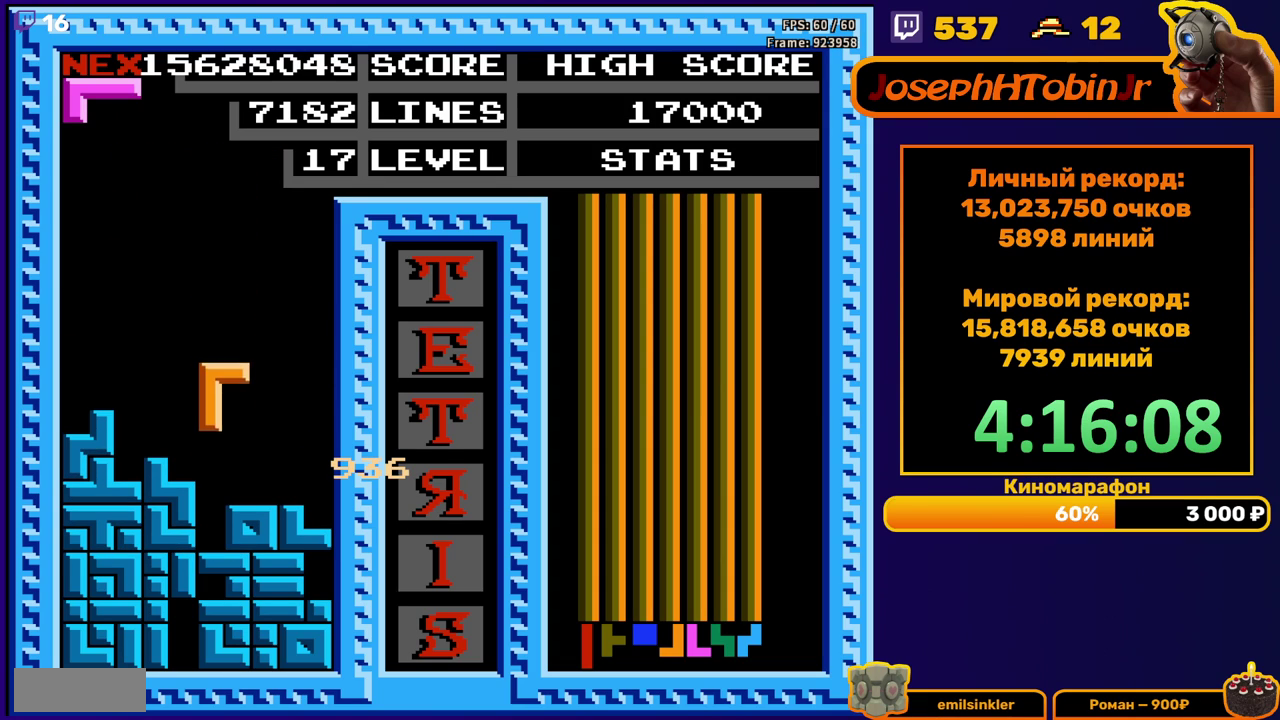
Gameplay with a controller (Nintendo layout); each line is a JSON object with the inputs held at the frame after it. "events" lists button and stick changes between this image and that frame as [ms after this image, input, new state], when the widget could be followed in between. Not read: L3 R3.
{"buttons": [], "events": [[217, "DPAD_DOWN", "up"]]}
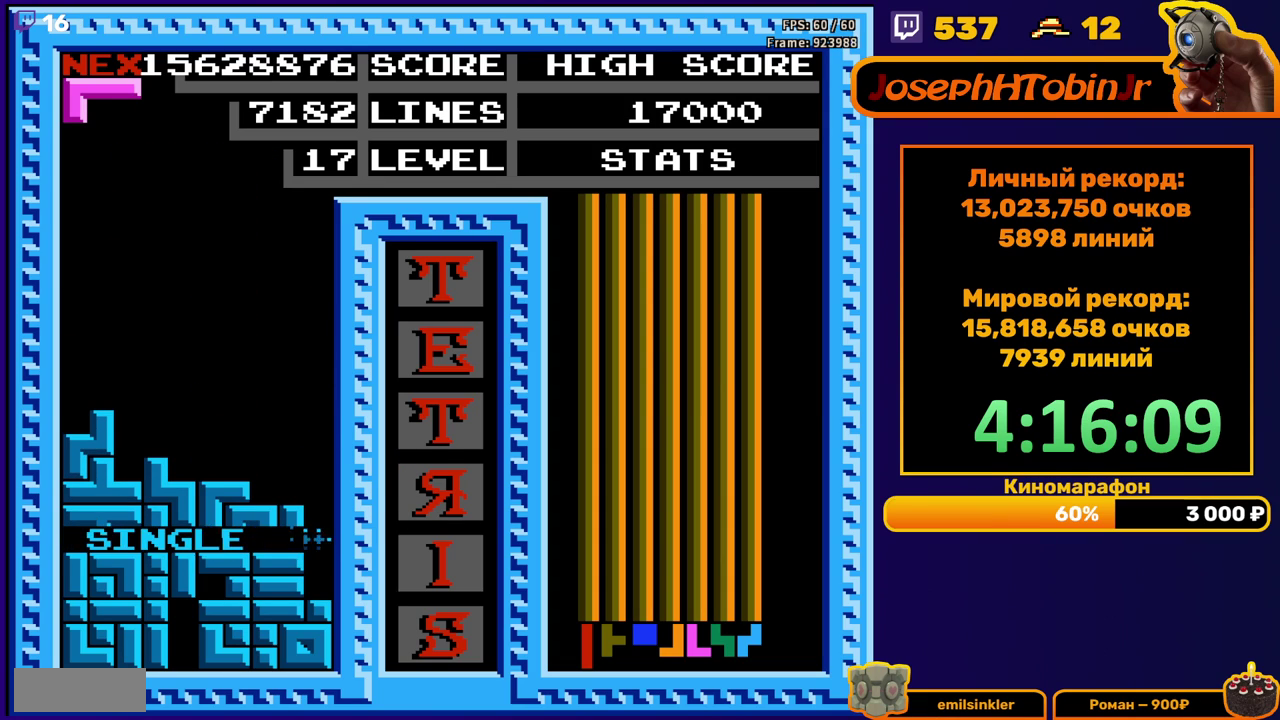
{"buttons": ["DPAD_RIGHT"], "events": [[167, "DPAD_RIGHT", "down"], [267, "A", "down"], [367, "A", "up"]]}
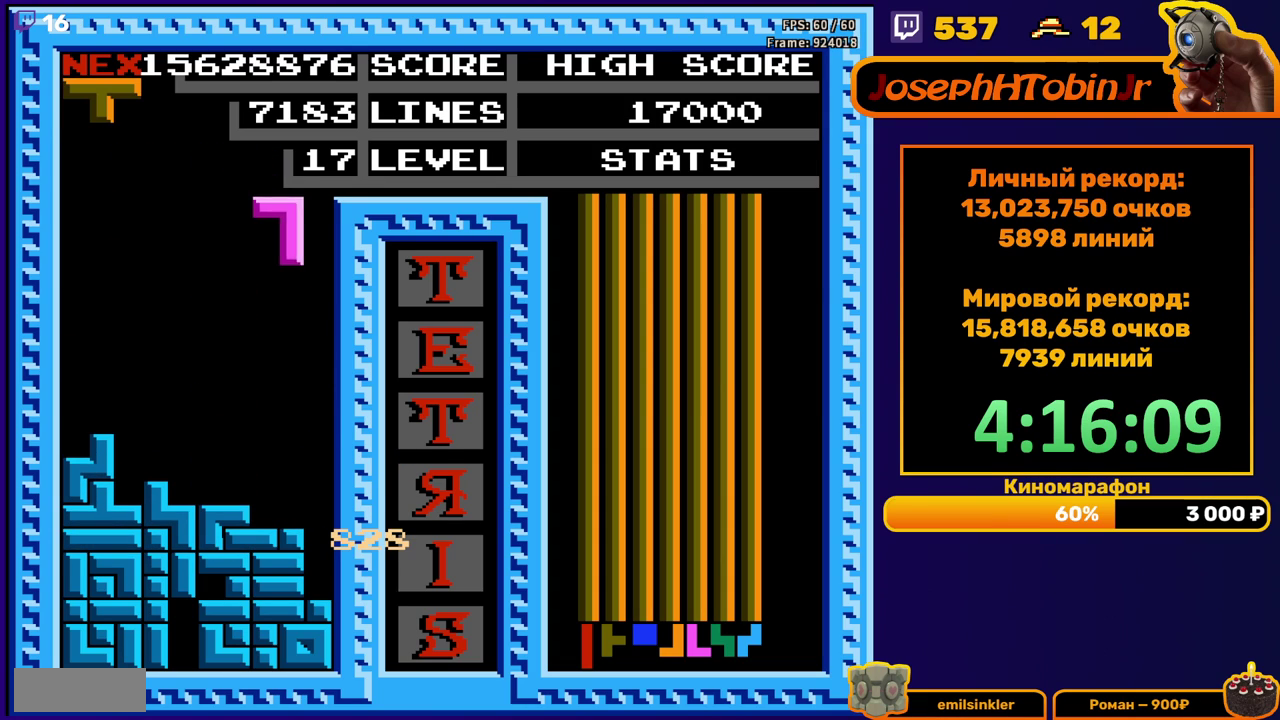
{"buttons": [], "events": [[133, "DPAD_RIGHT", "up"], [150, "DPAD_DOWN", "down"], [467, "DPAD_DOWN", "up"]]}
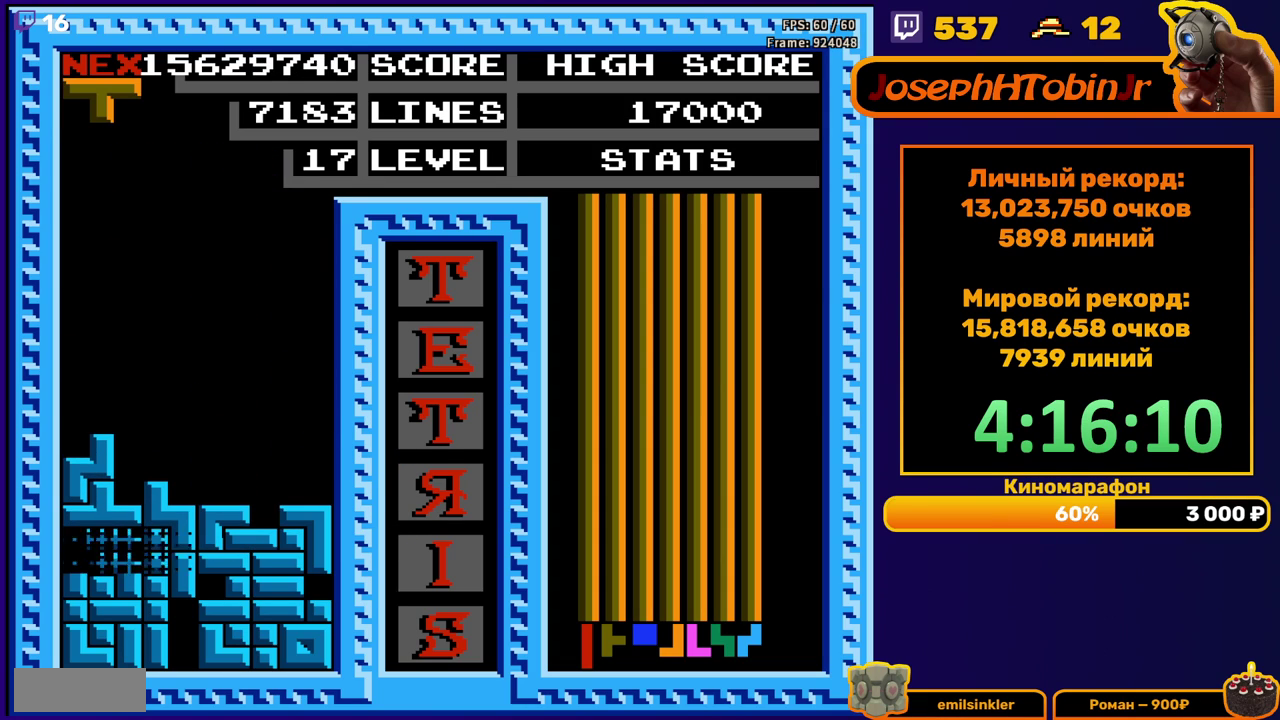
{"buttons": [], "events": [[400, "DPAD_RIGHT", "down"], [467, "DPAD_RIGHT", "up"]]}
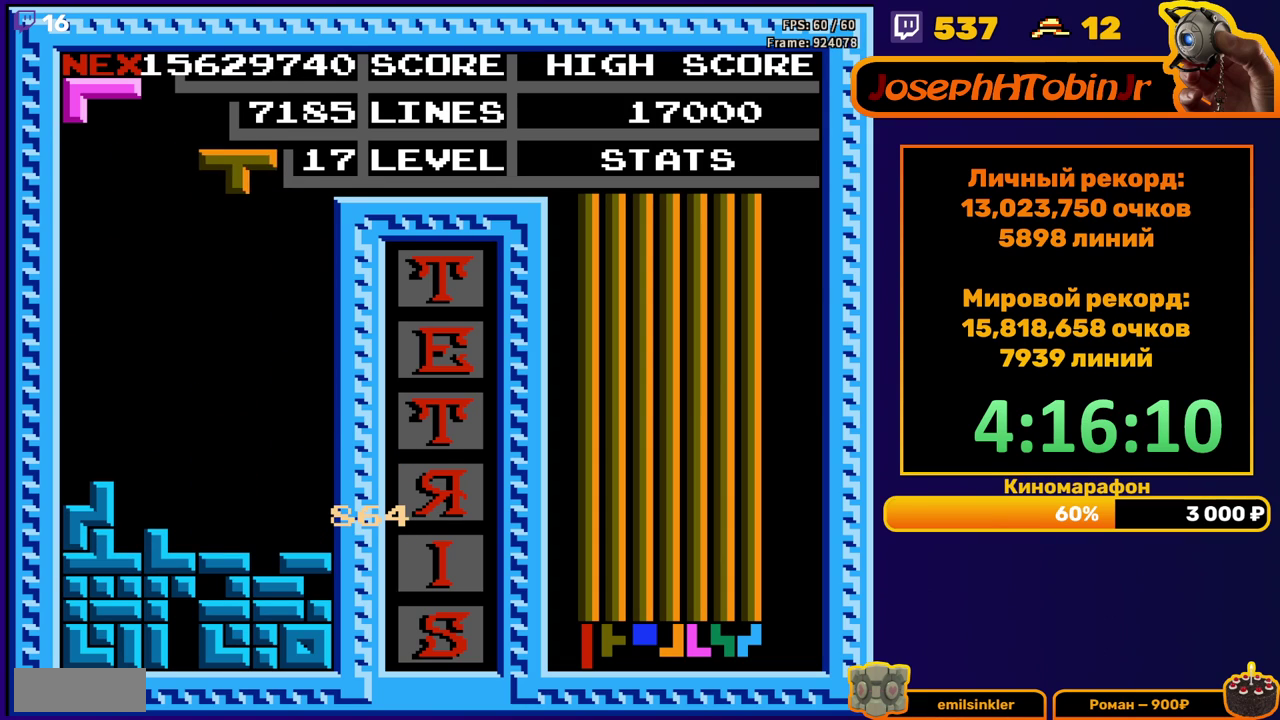
{"buttons": ["DPAD_DOWN"], "events": [[33, "DPAD_RIGHT", "down"], [100, "DPAD_RIGHT", "up"], [233, "DPAD_DOWN", "down"]]}
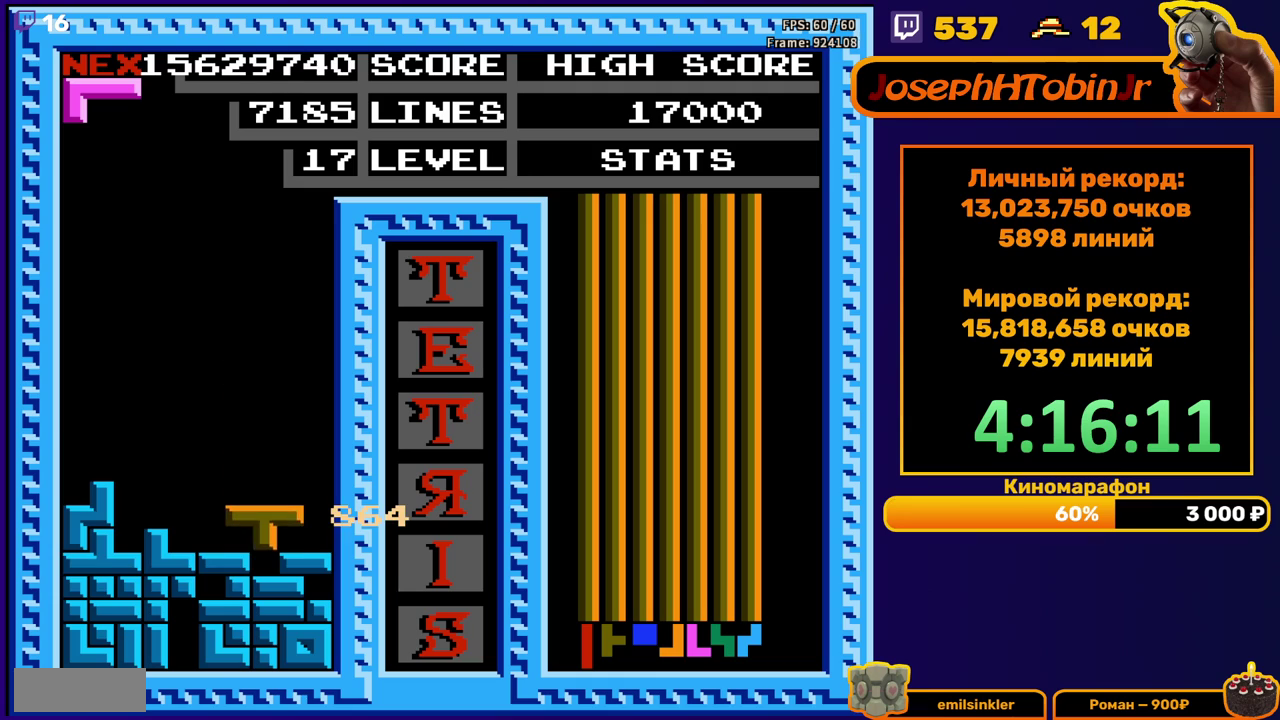
{"buttons": [], "events": [[167, "DPAD_DOWN", "up"]]}
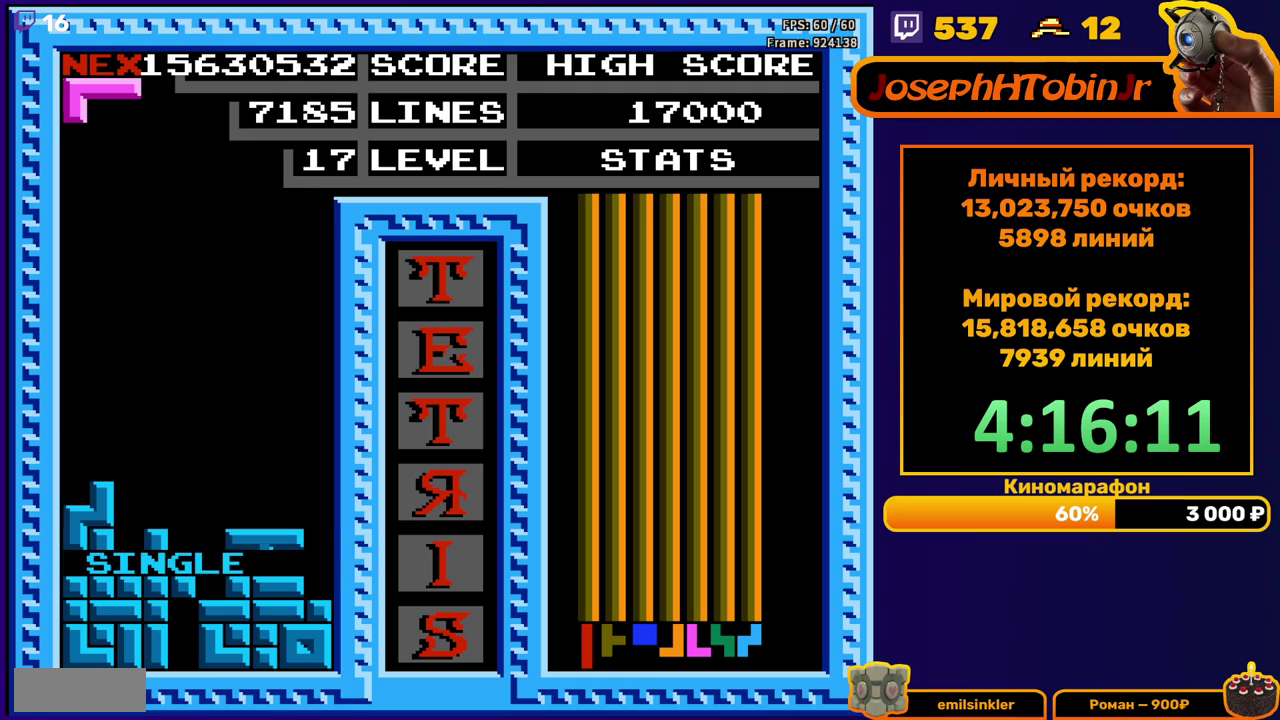
{"buttons": ["DPAD_RIGHT"], "events": [[50, "DPAD_RIGHT", "down"], [150, "A", "down"], [250, "A", "up"]]}
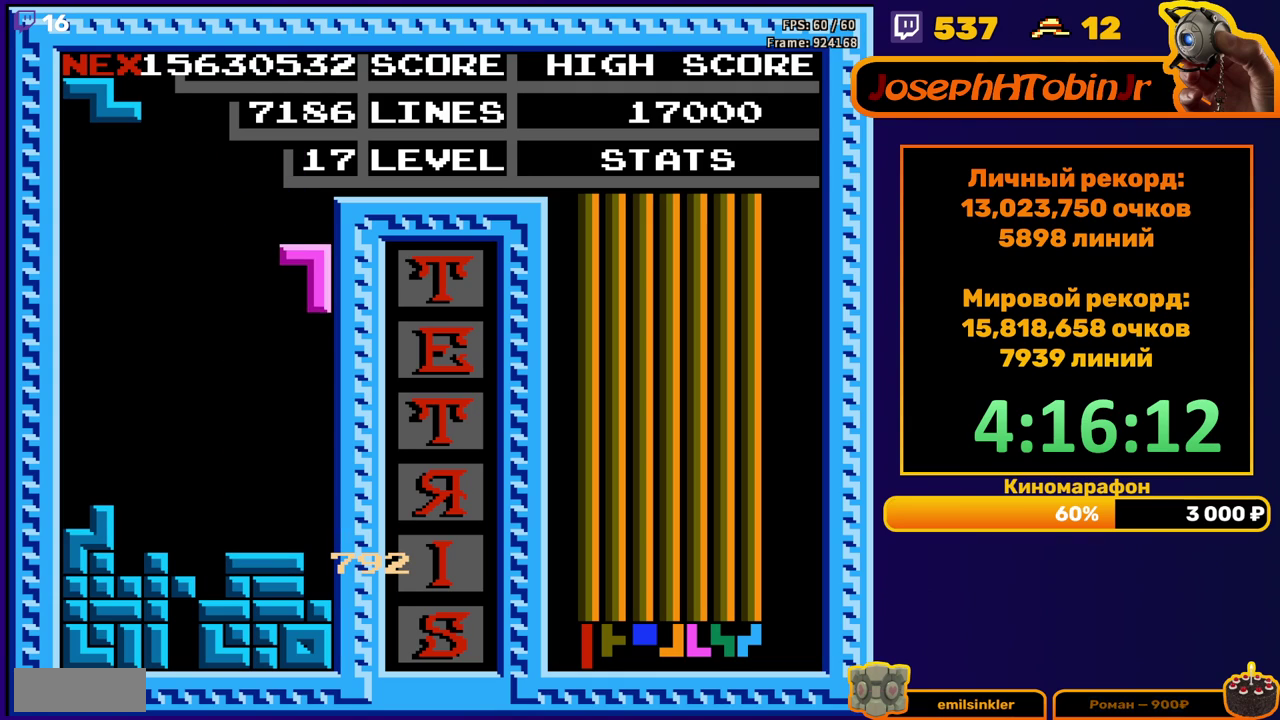
{"buttons": [], "events": [[50, "DPAD_RIGHT", "up"], [67, "DPAD_DOWN", "down"], [333, "DPAD_DOWN", "up"], [417, "A", "down"], [417, "DPAD_LEFT", "down"], [483, "DPAD_LEFT", "up"], [500, "A", "up"]]}
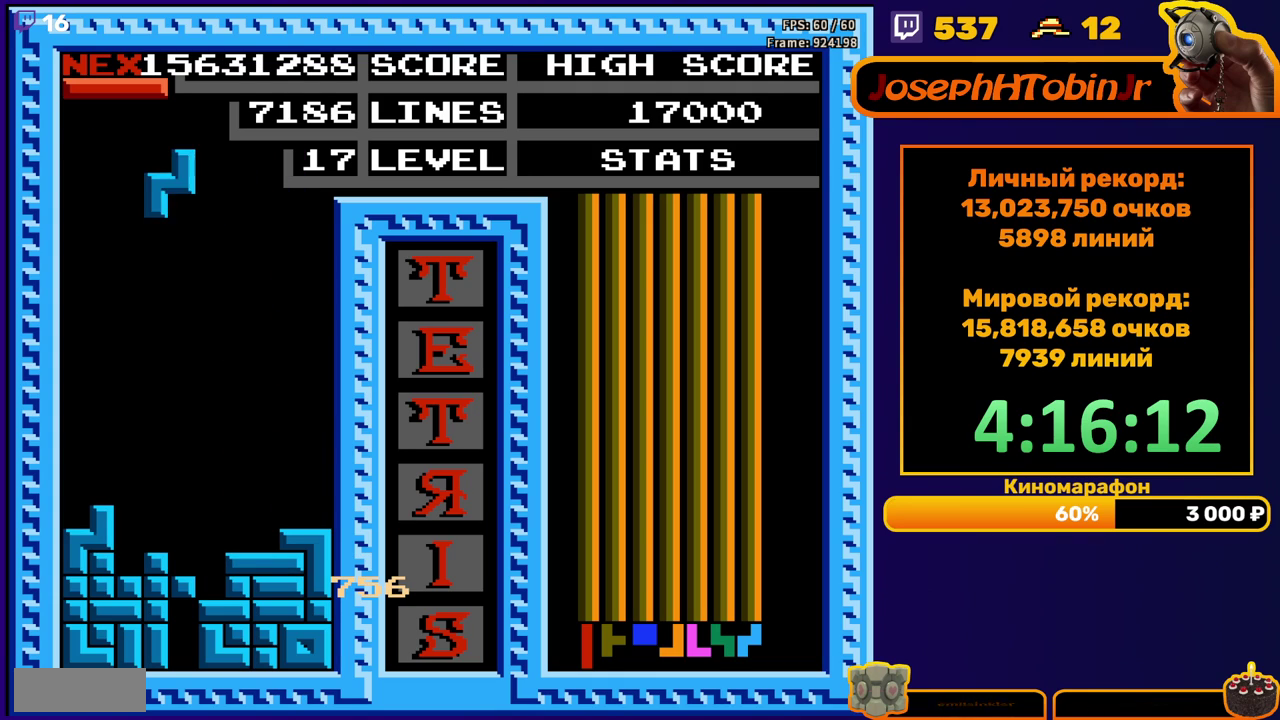
{"buttons": ["DPAD_DOWN"], "events": [[50, "DPAD_LEFT", "down"], [117, "DPAD_LEFT", "up"], [183, "DPAD_DOWN", "down"]]}
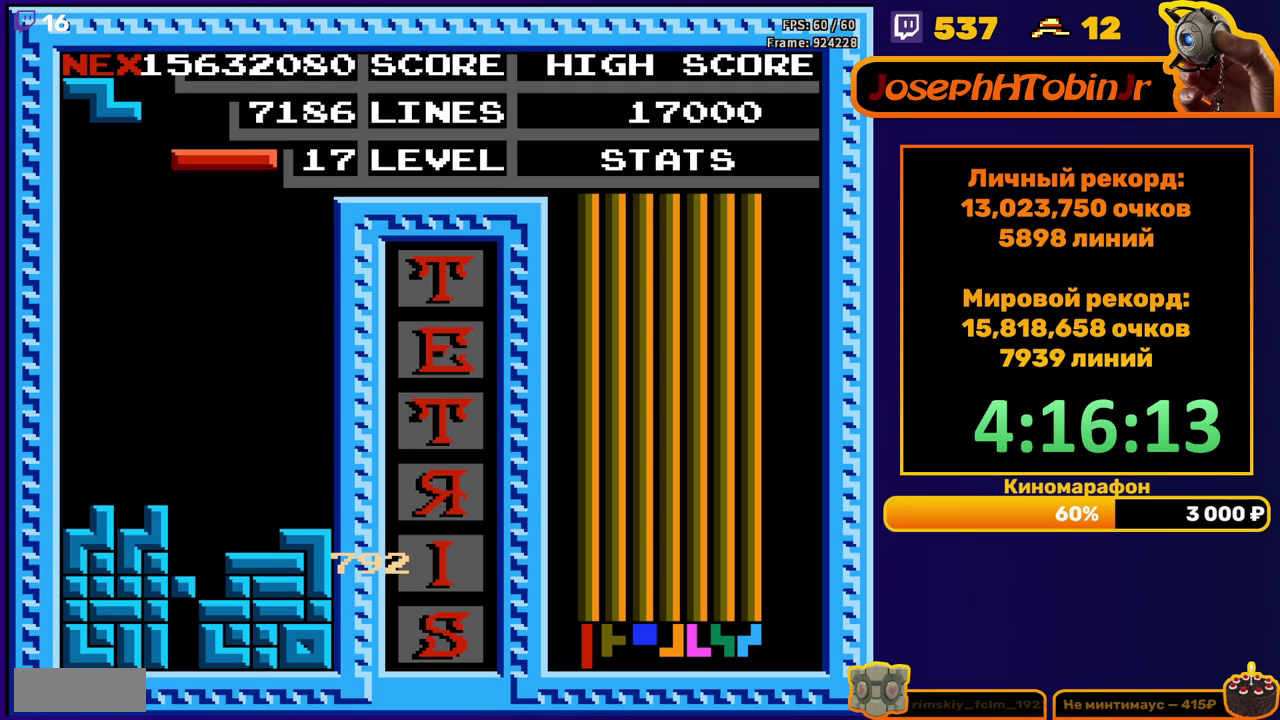
{"buttons": ["DPAD_DOWN"], "events": [[17, "DPAD_DOWN", "up"], [83, "DPAD_DOWN", "down"], [117, "B", "down"], [217, "B", "up"]]}
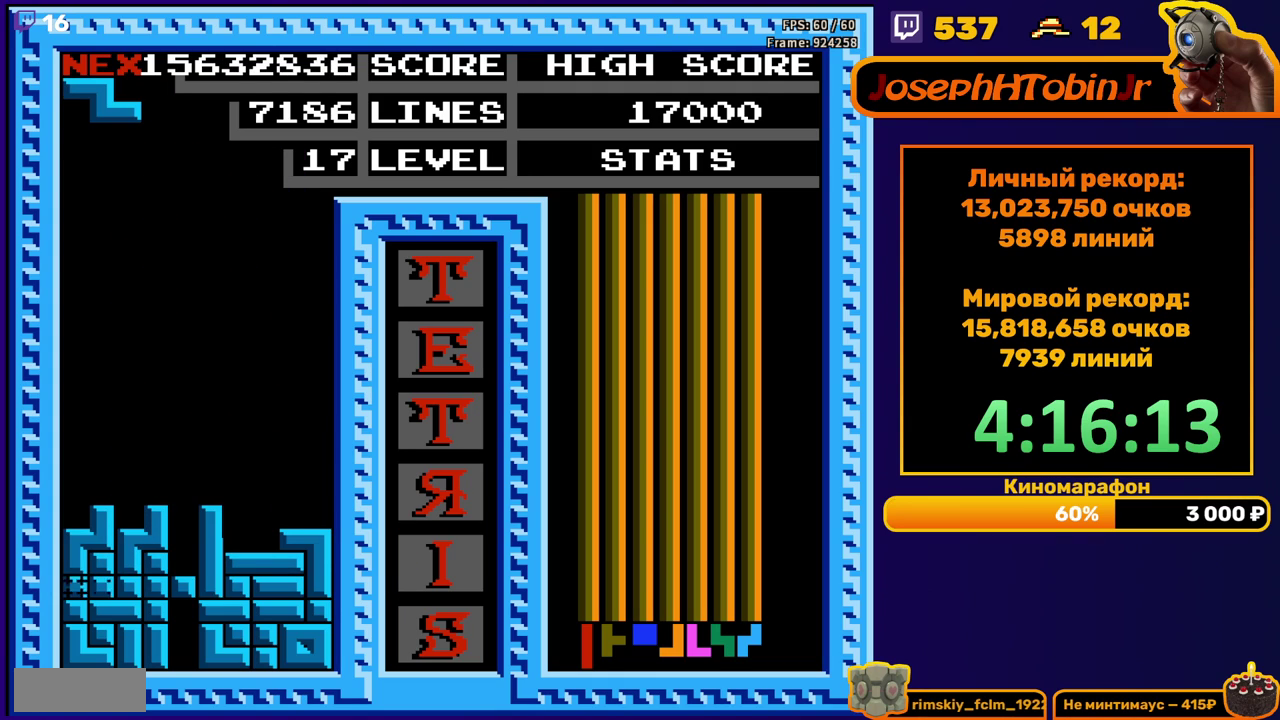
{"buttons": ["DPAD_LEFT"], "events": [[33, "DPAD_DOWN", "up"], [450, "DPAD_LEFT", "down"]]}
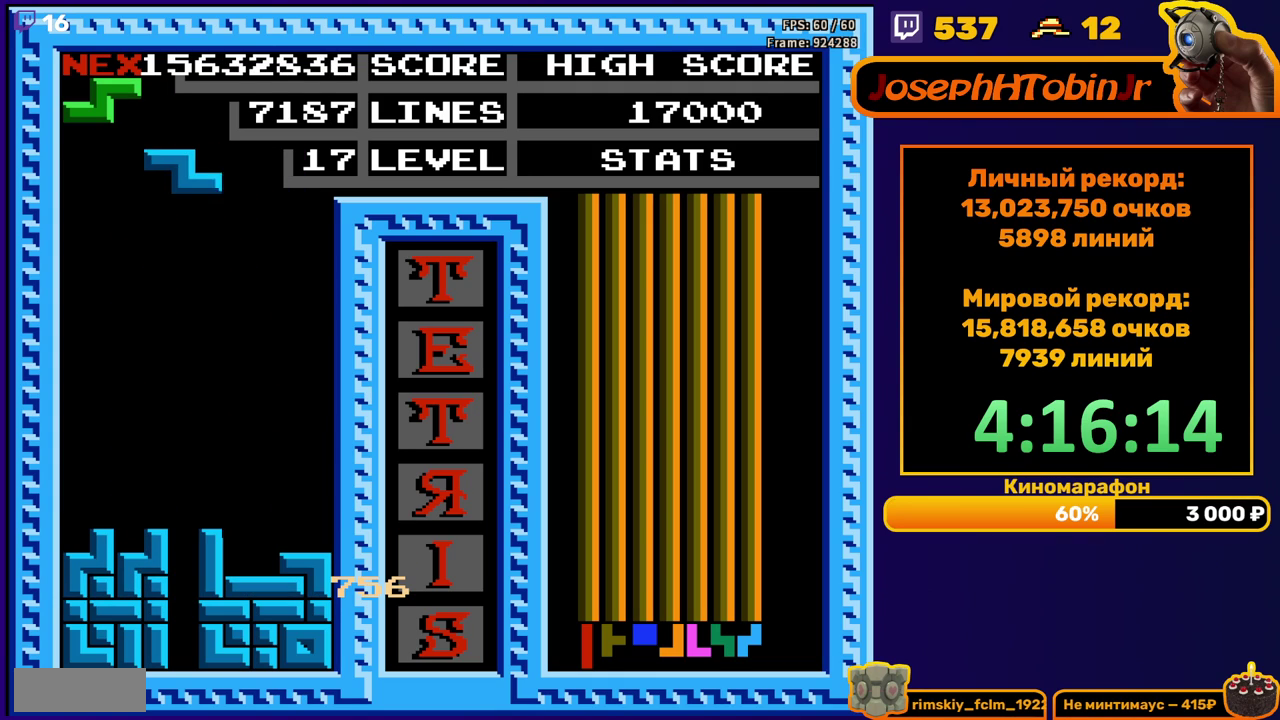
{"buttons": ["DPAD_DOWN"], "events": [[33, "A", "down"], [117, "A", "up"], [417, "DPAD_LEFT", "up"], [433, "DPAD_DOWN", "down"]]}
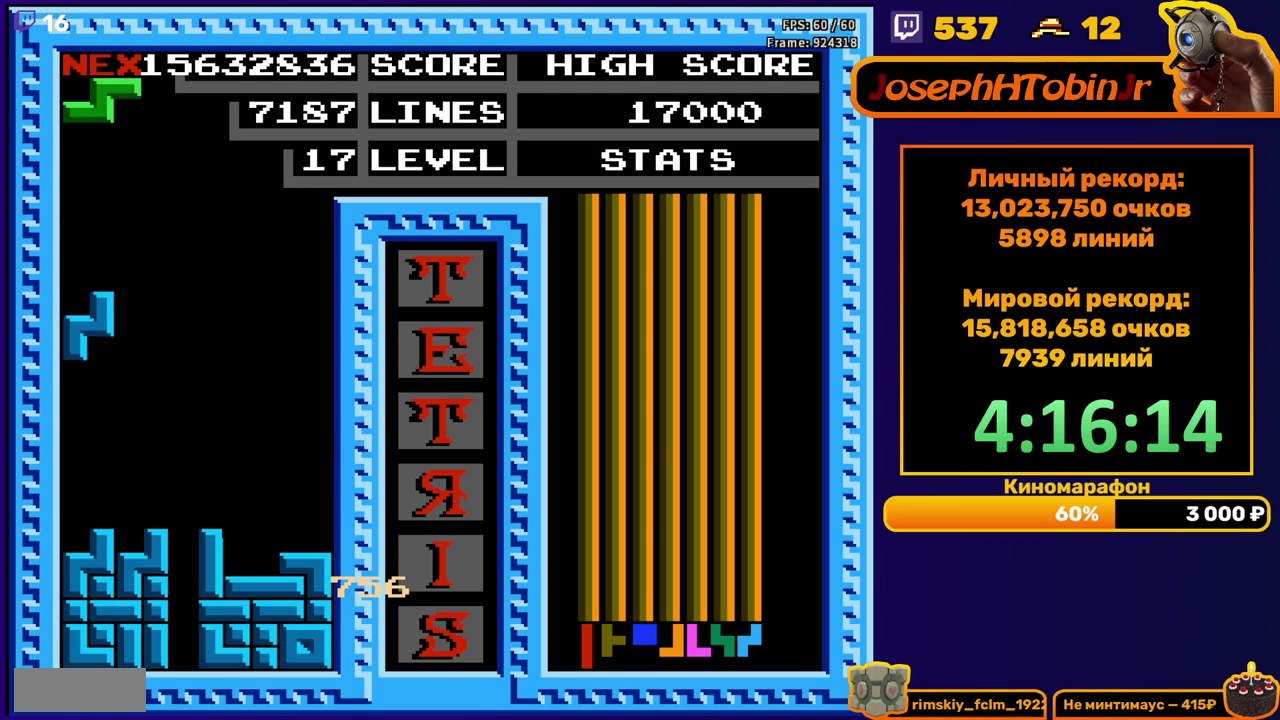
{"buttons": [], "events": [[150, "DPAD_DOWN", "up"], [233, "DPAD_RIGHT", "down"], [300, "DPAD_RIGHT", "up"], [350, "DPAD_RIGHT", "down"], [467, "DPAD_RIGHT", "up"]]}
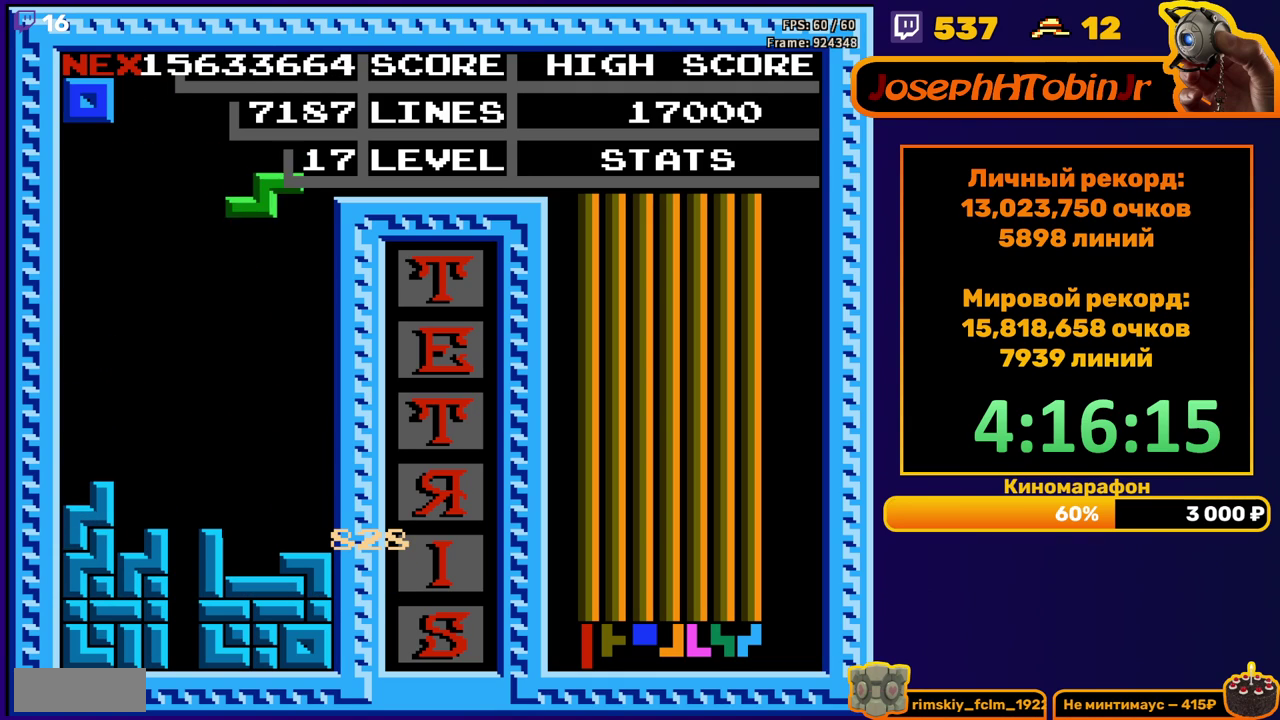
{"buttons": ["DPAD_RIGHT"], "events": [[83, "DPAD_DOWN", "down"], [367, "DPAD_DOWN", "up"], [483, "DPAD_RIGHT", "down"]]}
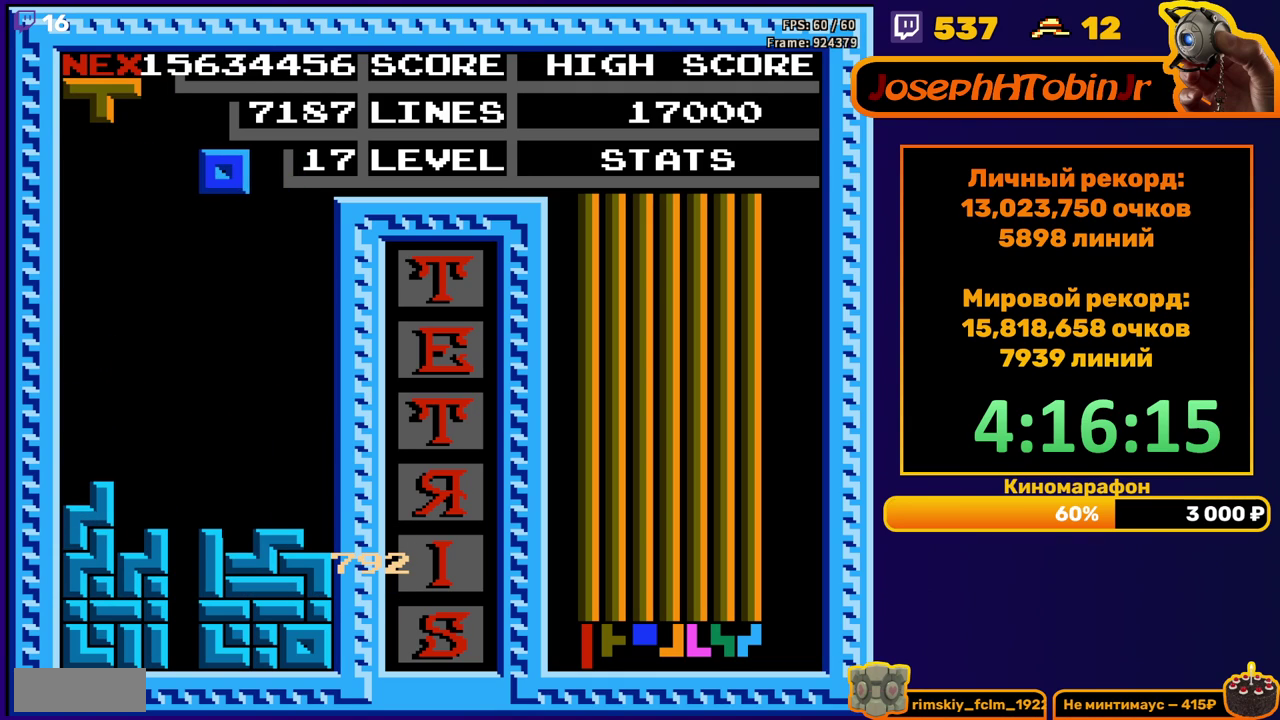
{"buttons": ["DPAD_DOWN"], "events": [[300, "DPAD_RIGHT", "up"], [433, "DPAD_DOWN", "down"]]}
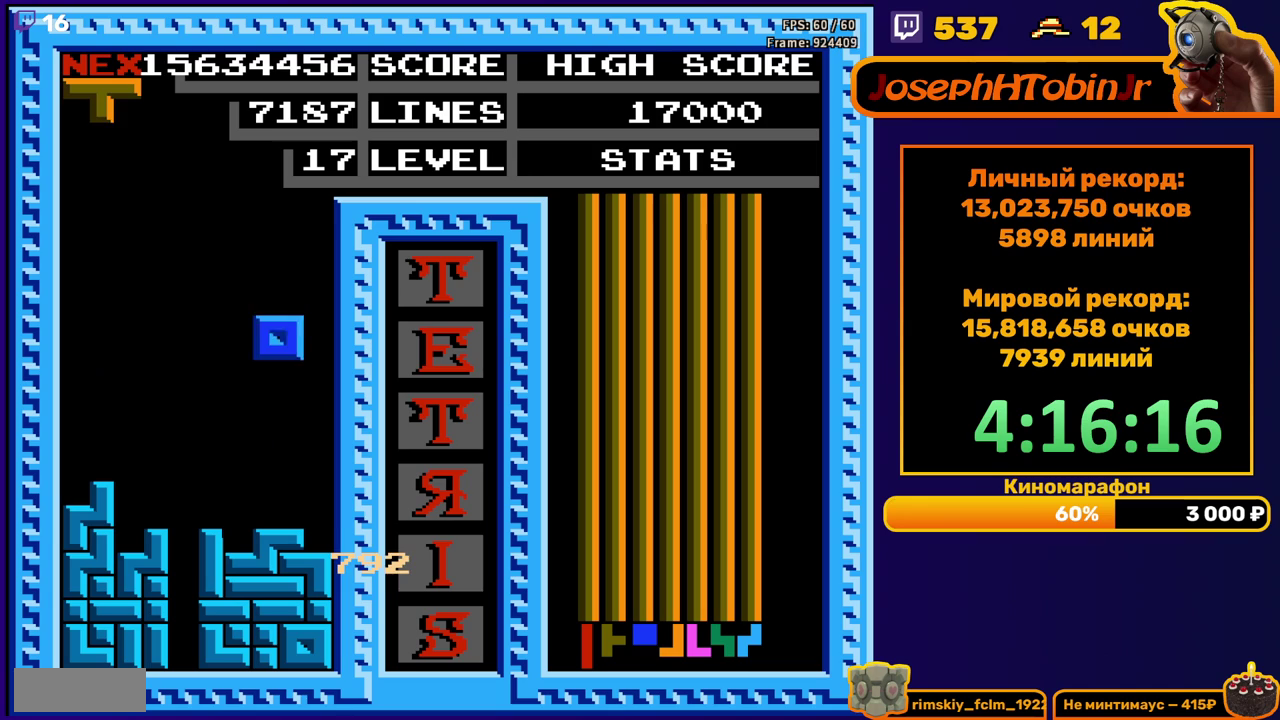
{"buttons": [], "events": [[183, "DPAD_DOWN", "up"], [250, "DPAD_LEFT", "down"], [267, "B", "down"], [333, "DPAD_LEFT", "up"], [367, "B", "up"], [383, "DPAD_LEFT", "down"], [467, "DPAD_LEFT", "up"]]}
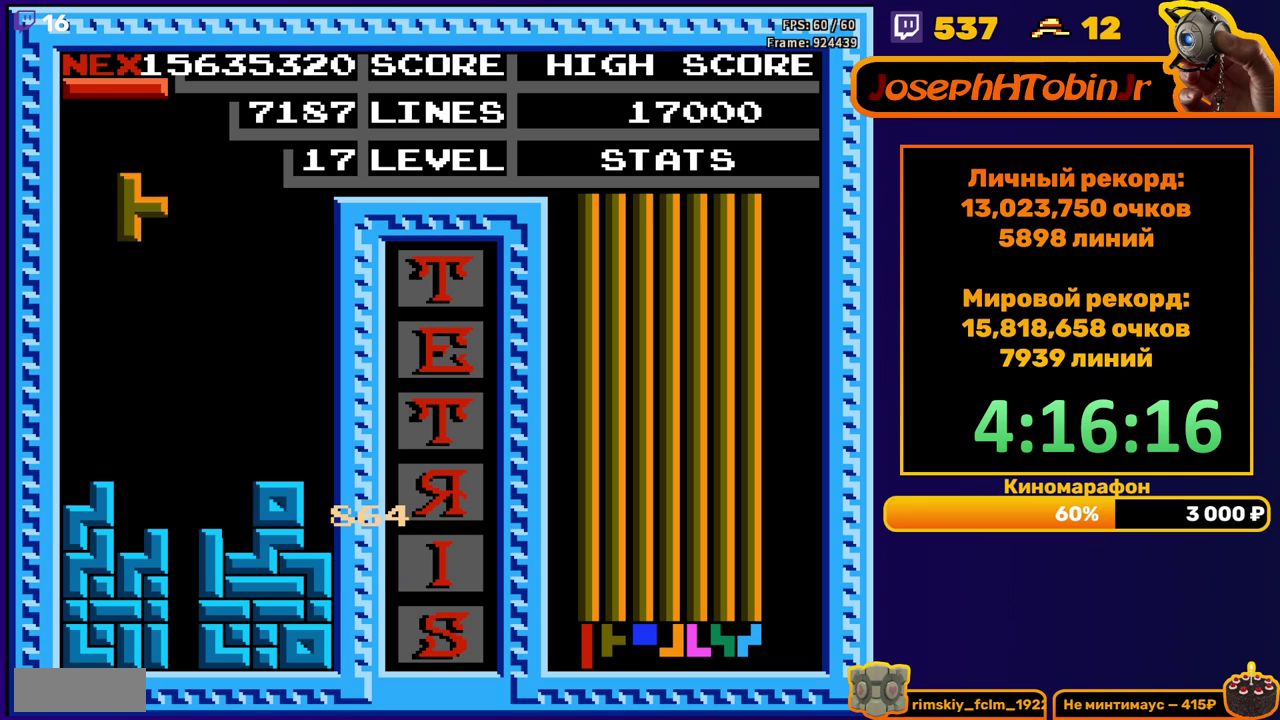
{"buttons": [], "events": [[33, "DPAD_DOWN", "down"], [333, "DPAD_DOWN", "up"], [400, "DPAD_LEFT", "down"], [483, "DPAD_LEFT", "up"]]}
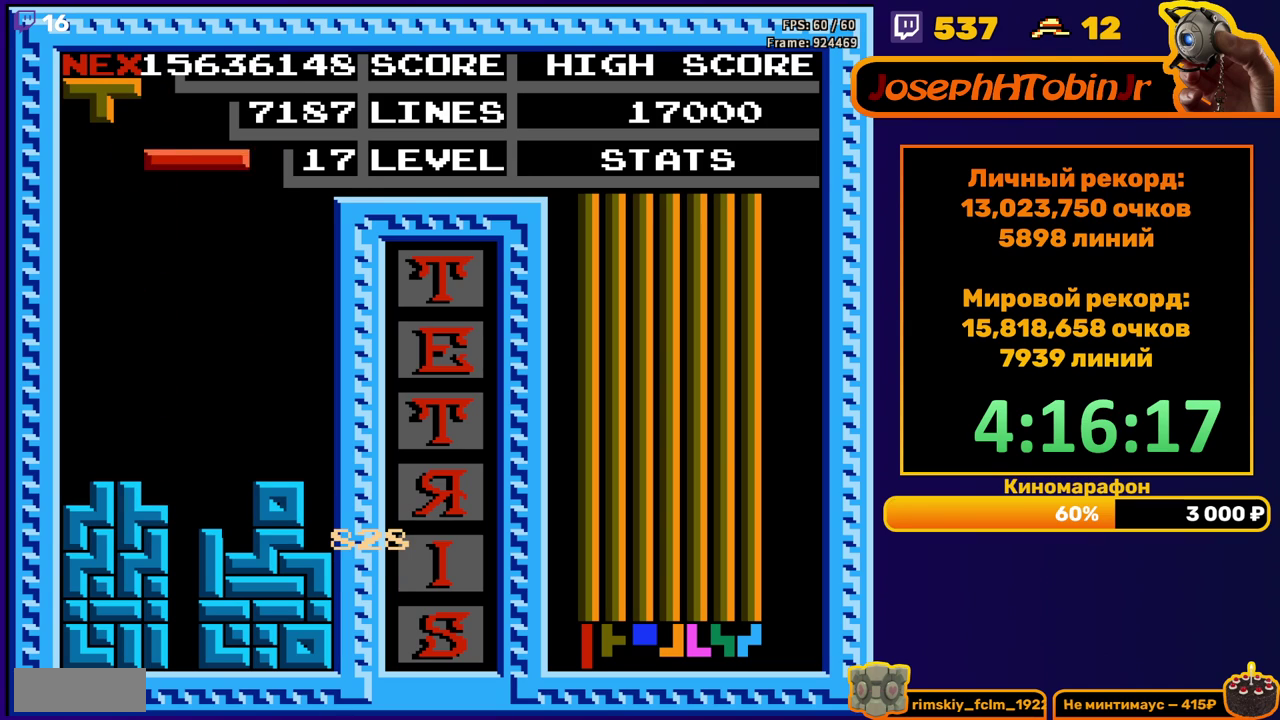
{"buttons": ["DPAD_DOWN"], "events": [[17, "B", "down"], [50, "DPAD_DOWN", "down"], [83, "B", "up"]]}
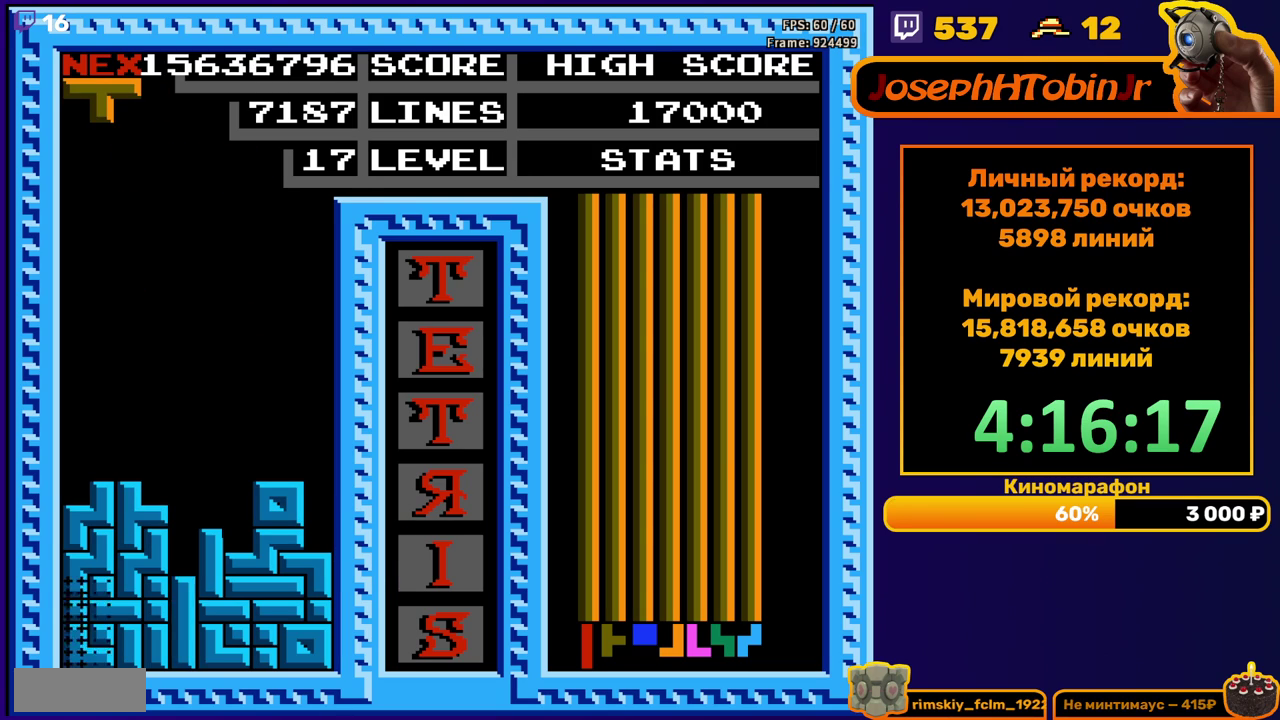
{"buttons": ["DPAD_RIGHT"], "events": [[67, "DPAD_DOWN", "up"], [467, "DPAD_RIGHT", "down"]]}
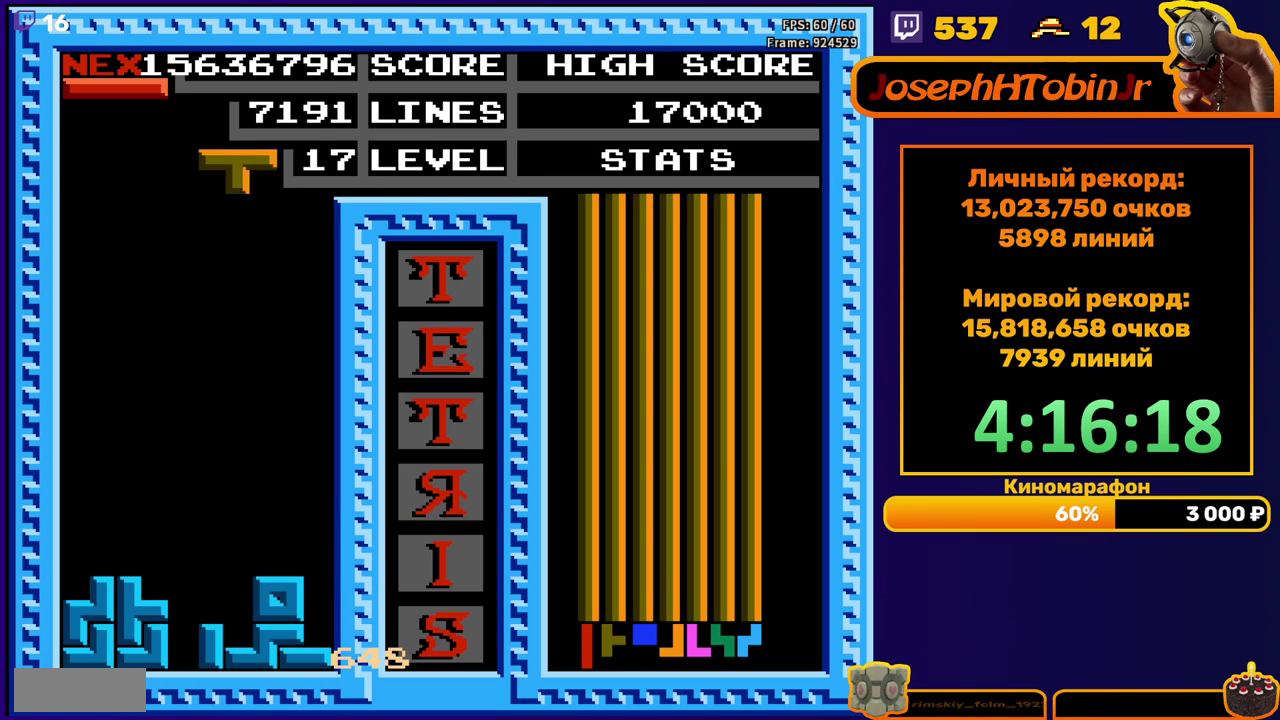
{"buttons": ["DPAD_DOWN"], "events": [[17, "A", "down"], [50, "DPAD_RIGHT", "up"], [83, "A", "up"], [200, "DPAD_DOWN", "down"]]}
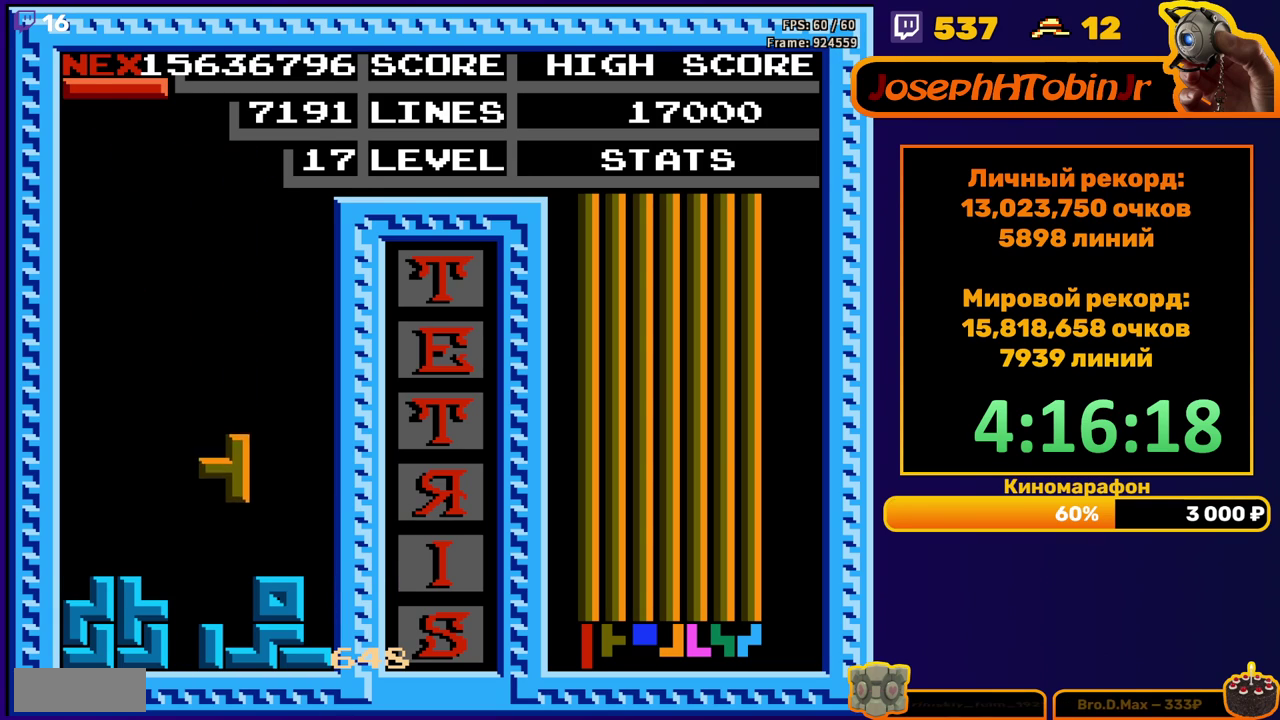
{"buttons": ["DPAD_RIGHT"], "events": [[117, "DPAD_DOWN", "up"], [200, "DPAD_RIGHT", "down"], [233, "A", "down"], [333, "A", "up"]]}
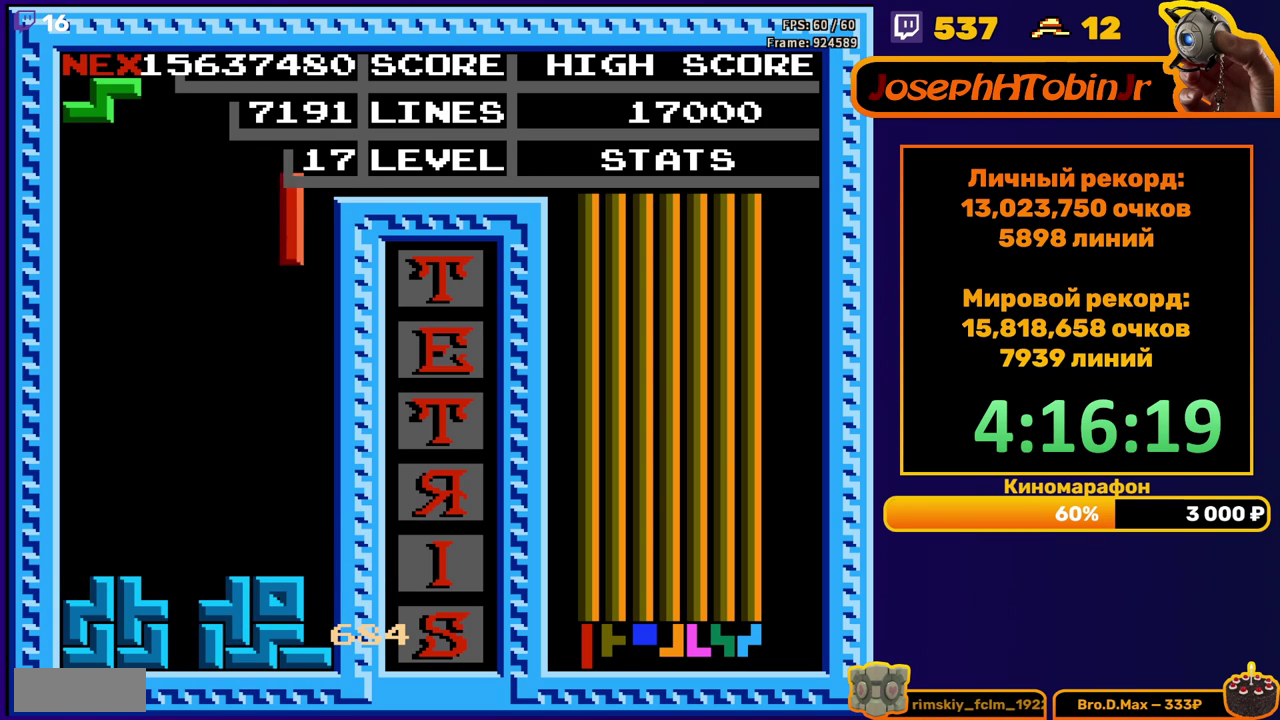
{"buttons": [], "events": [[133, "DPAD_RIGHT", "up"], [167, "DPAD_DOWN", "down"], [433, "DPAD_DOWN", "up"]]}
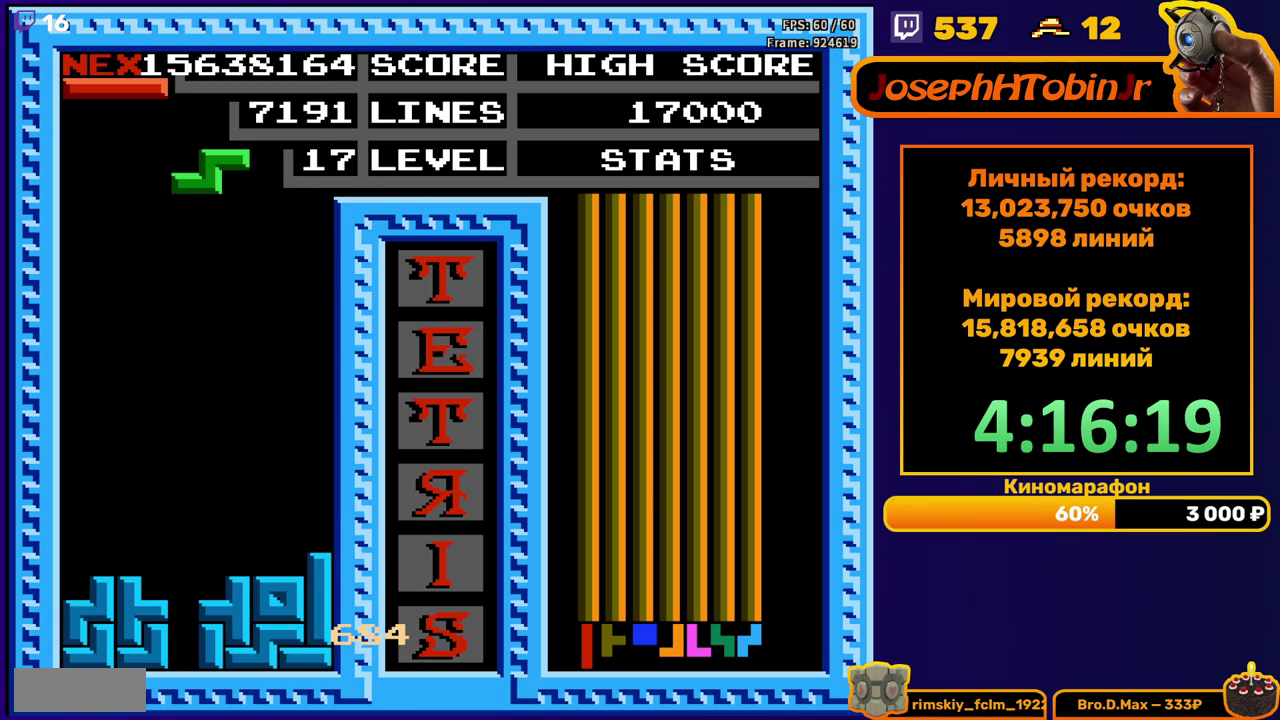
{"buttons": ["DPAD_DOWN"], "events": [[17, "DPAD_RIGHT", "down"], [367, "DPAD_RIGHT", "up"], [400, "DPAD_DOWN", "down"]]}
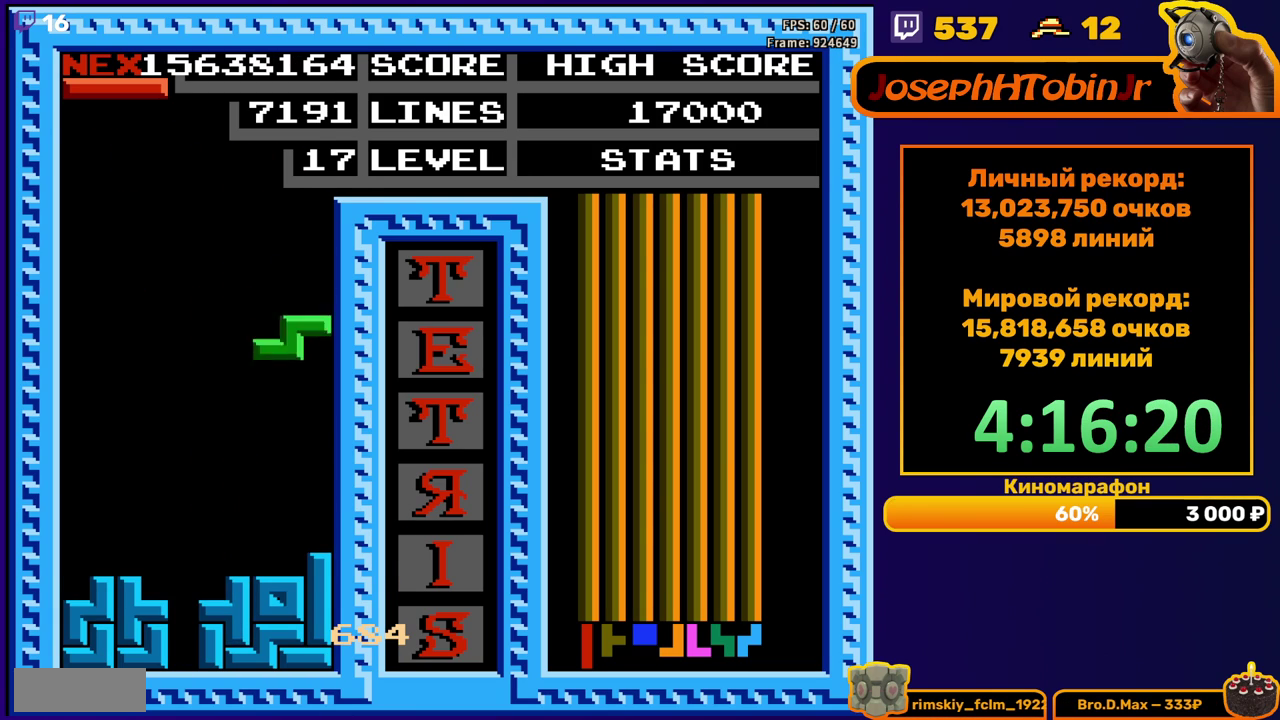
{"buttons": ["B", "DPAD_DOWN"], "events": [[217, "DPAD_DOWN", "up"], [267, "DPAD_LEFT", "down"], [350, "DPAD_LEFT", "up"], [417, "DPAD_DOWN", "down"], [450, "B", "down"]]}
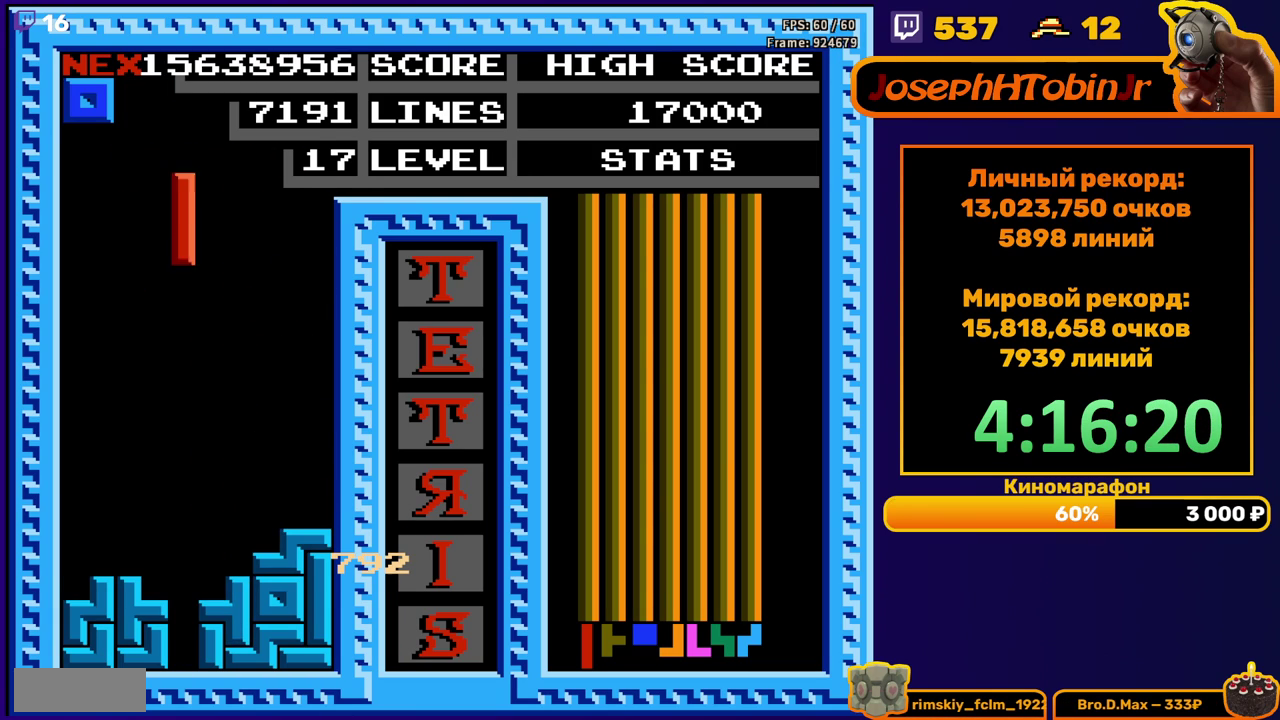
{"buttons": [], "events": [[50, "B", "up"], [467, "DPAD_DOWN", "up"]]}
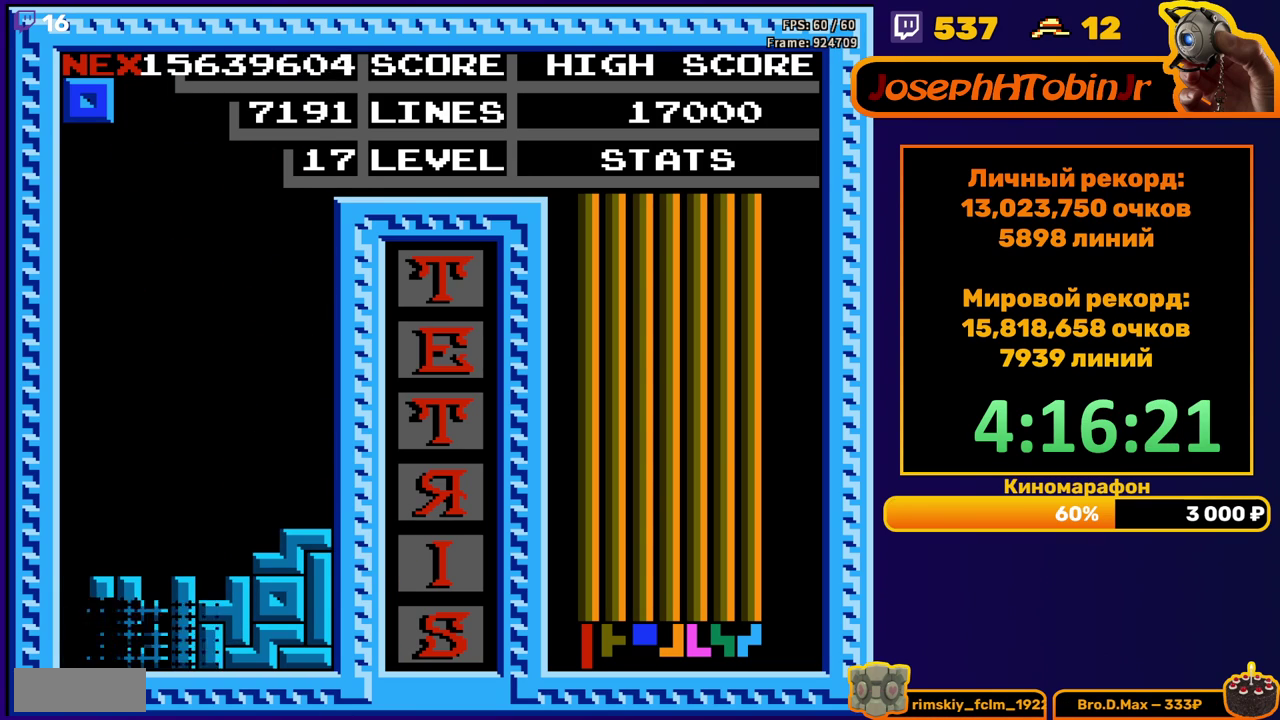
{"buttons": ["DPAD_RIGHT"], "events": [[300, "DPAD_RIGHT", "down"]]}
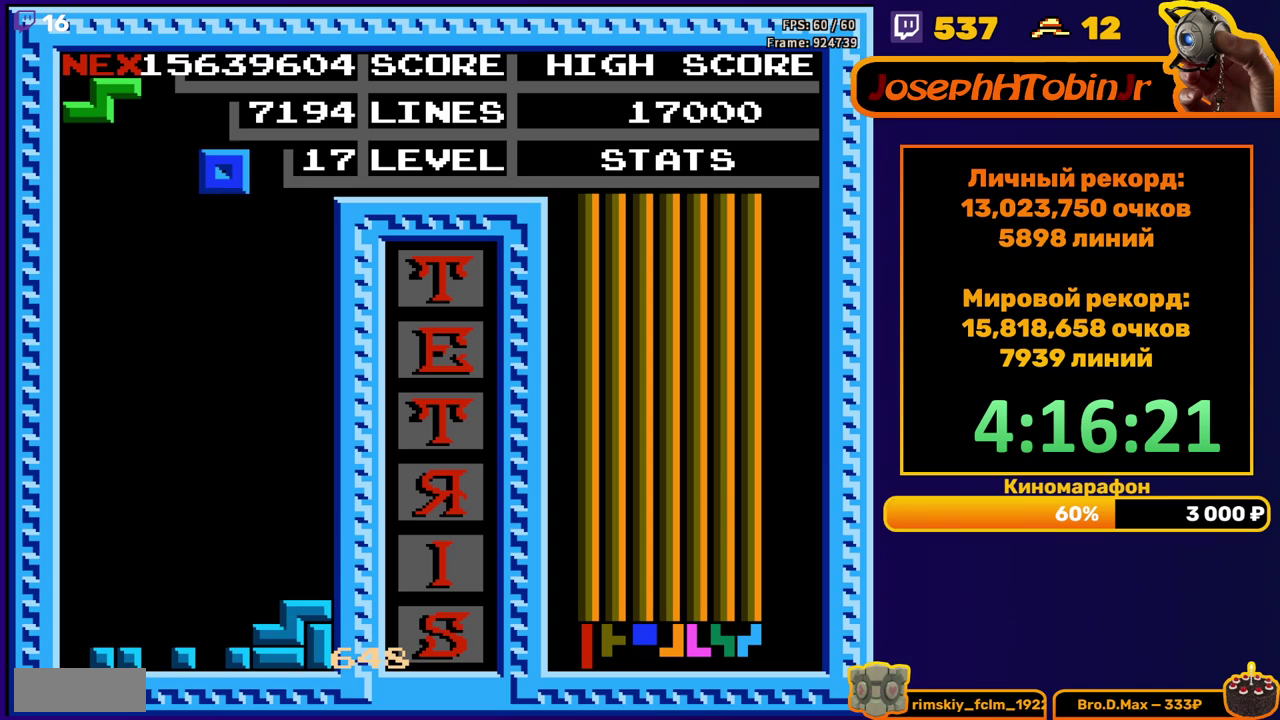
{"buttons": ["DPAD_DOWN"], "events": [[367, "DPAD_RIGHT", "up"], [417, "DPAD_DOWN", "down"]]}
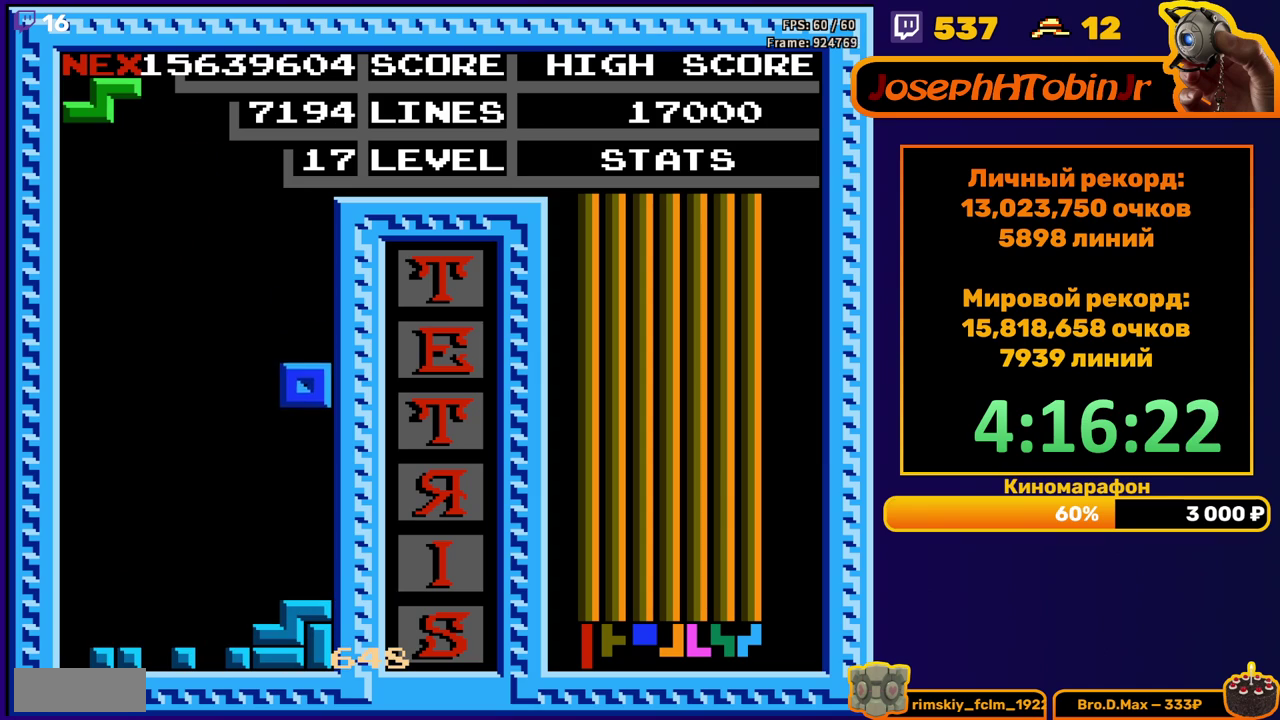
{"buttons": ["DPAD_LEFT"], "events": [[200, "DPAD_DOWN", "up"], [267, "DPAD_LEFT", "down"]]}
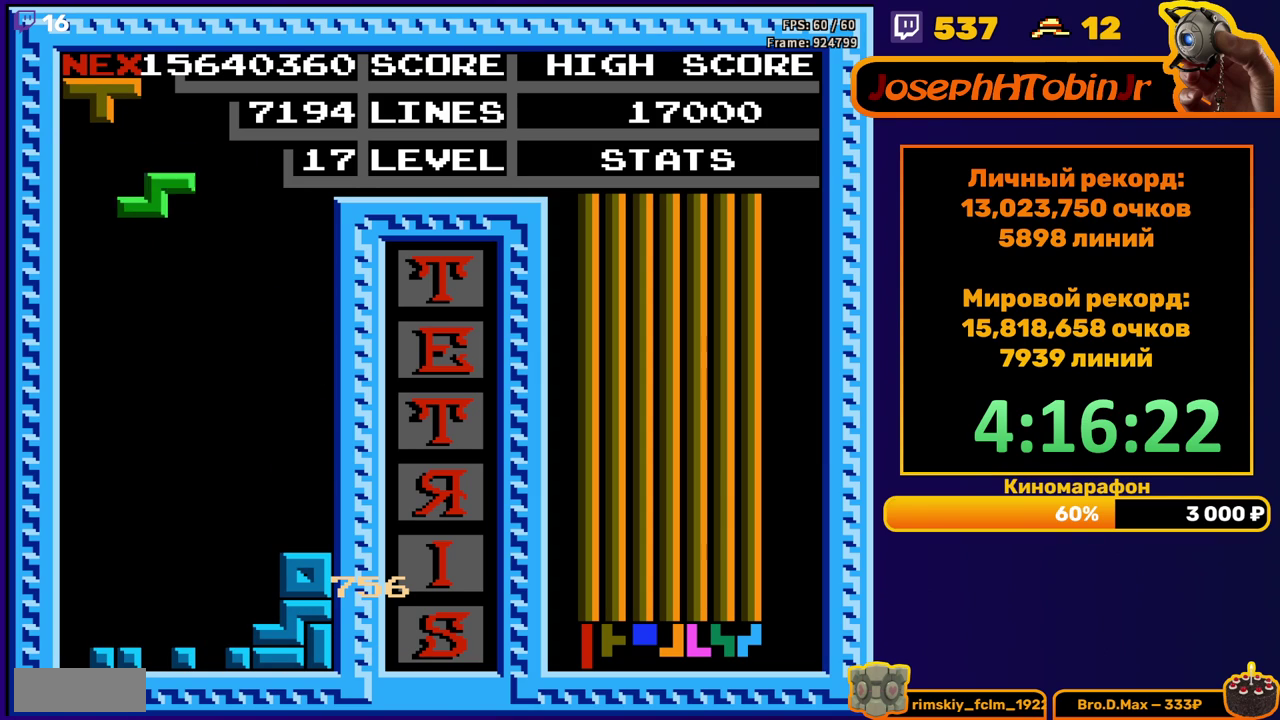
{"buttons": [], "events": [[17, "A", "down"], [17, "DPAD_LEFT", "up"], [117, "A", "up"], [133, "DPAD_DOWN", "down"], [467, "DPAD_DOWN", "up"]]}
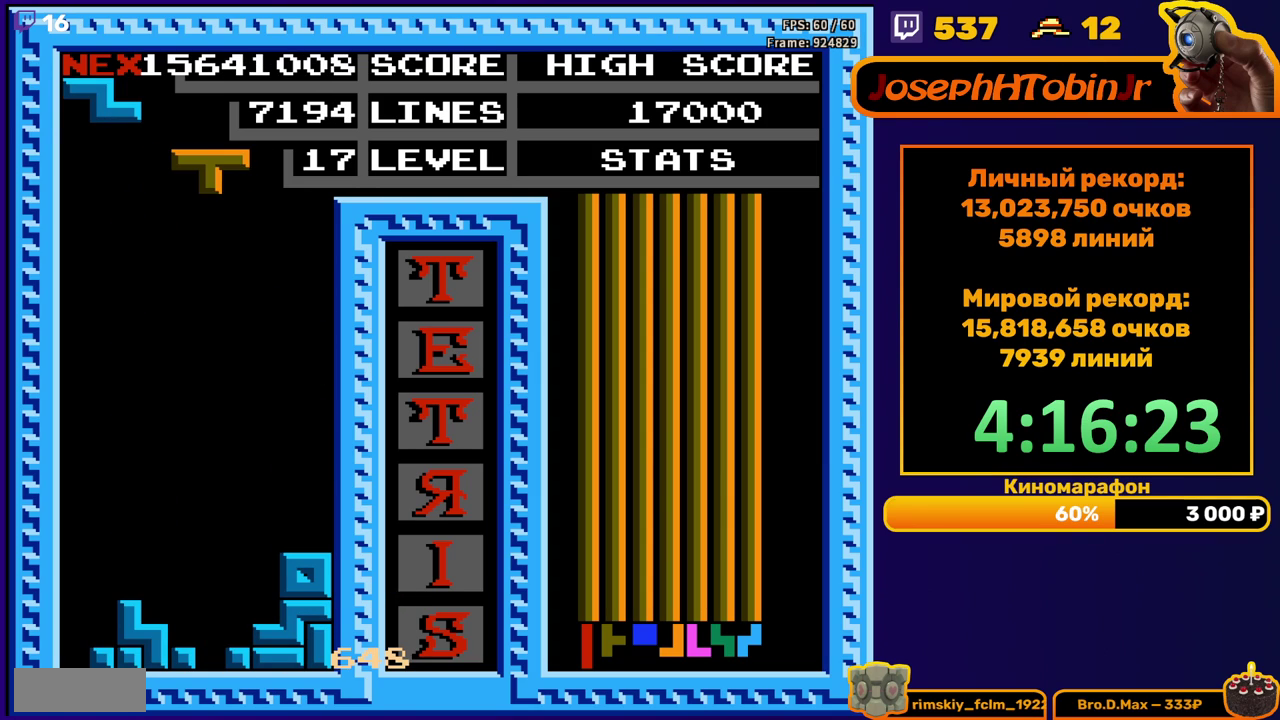
{"buttons": ["DPAD_DOWN"], "events": [[33, "DPAD_DOWN", "down"]]}
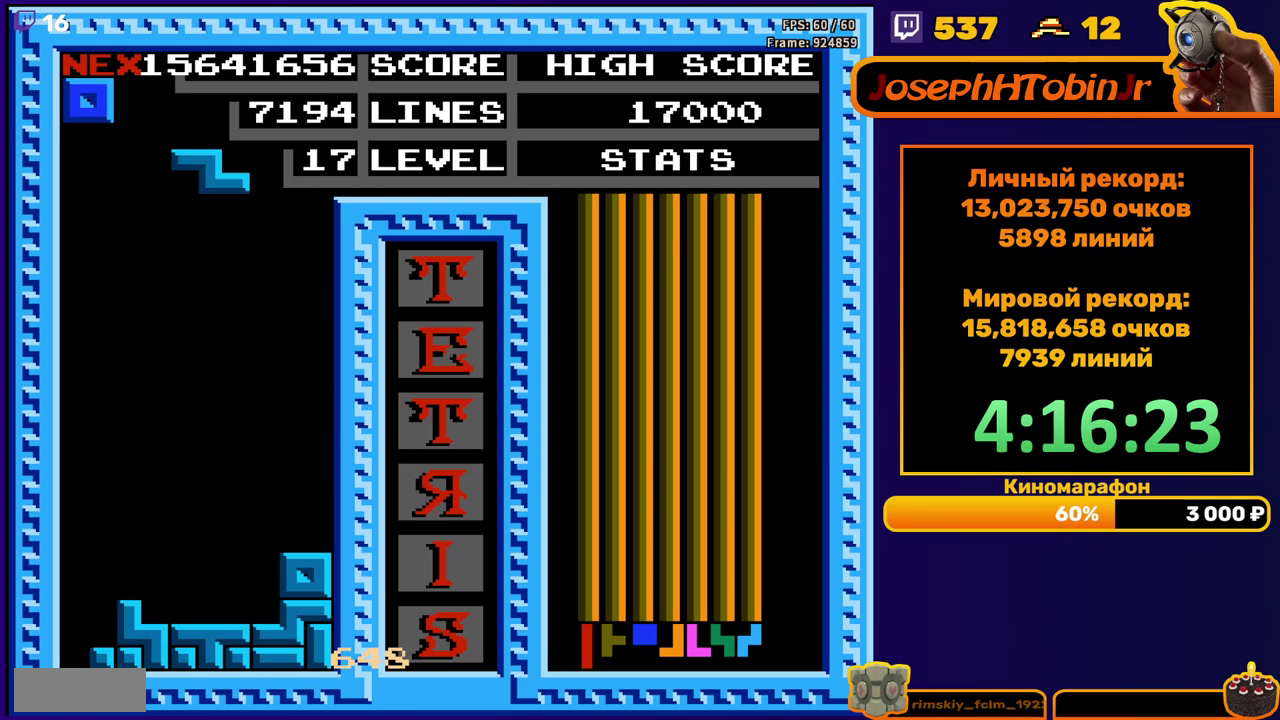
{"buttons": ["DPAD_DOWN"], "events": [[33, "DPAD_DOWN", "up"], [117, "DPAD_LEFT", "down"], [333, "DPAD_LEFT", "up"], [400, "DPAD_DOWN", "down"]]}